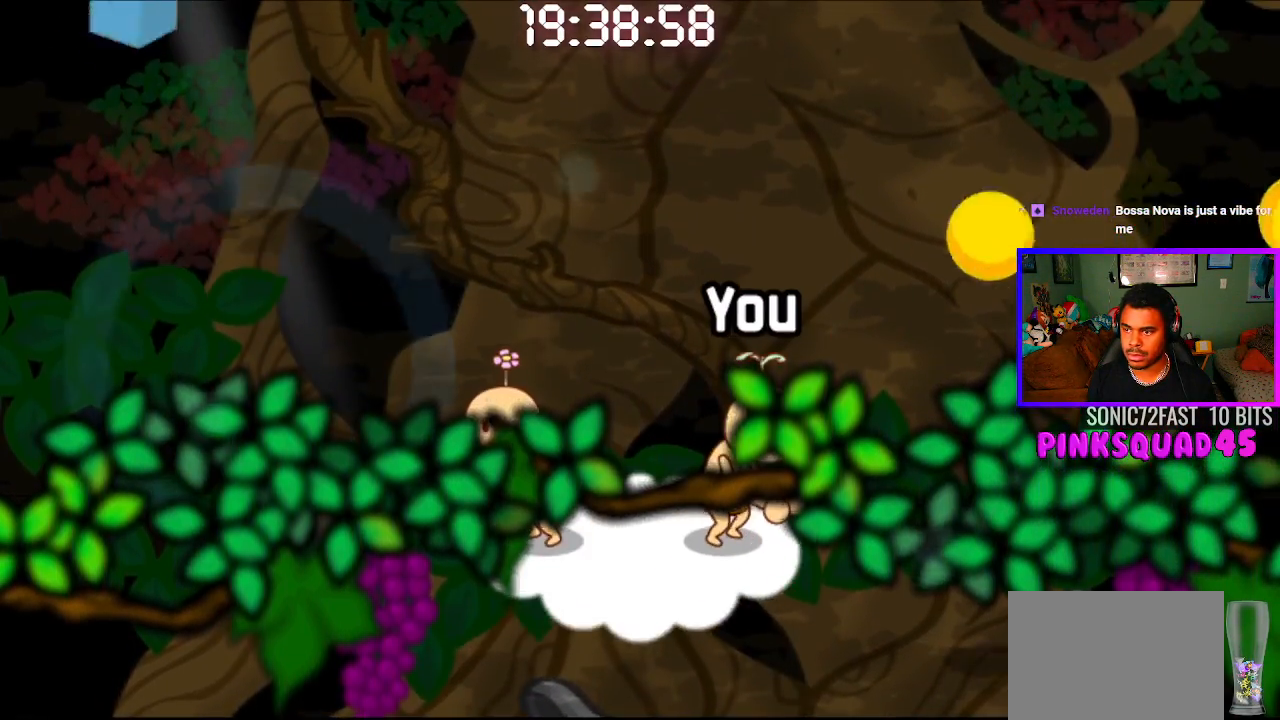
Gameplay with a controller (PlayStation layout); each line is a JSON object with the inputs held at the frame after it. "events" lists button and stick changes between this image and that frame as [ms after this image, input, new state], when the widget could be followed in between. Not read: R1.
{"buttons": [], "left_stick": "center", "right_stick": "center", "events": [[133, "CROSS", "down"], [283, "CROSS", "up"]]}
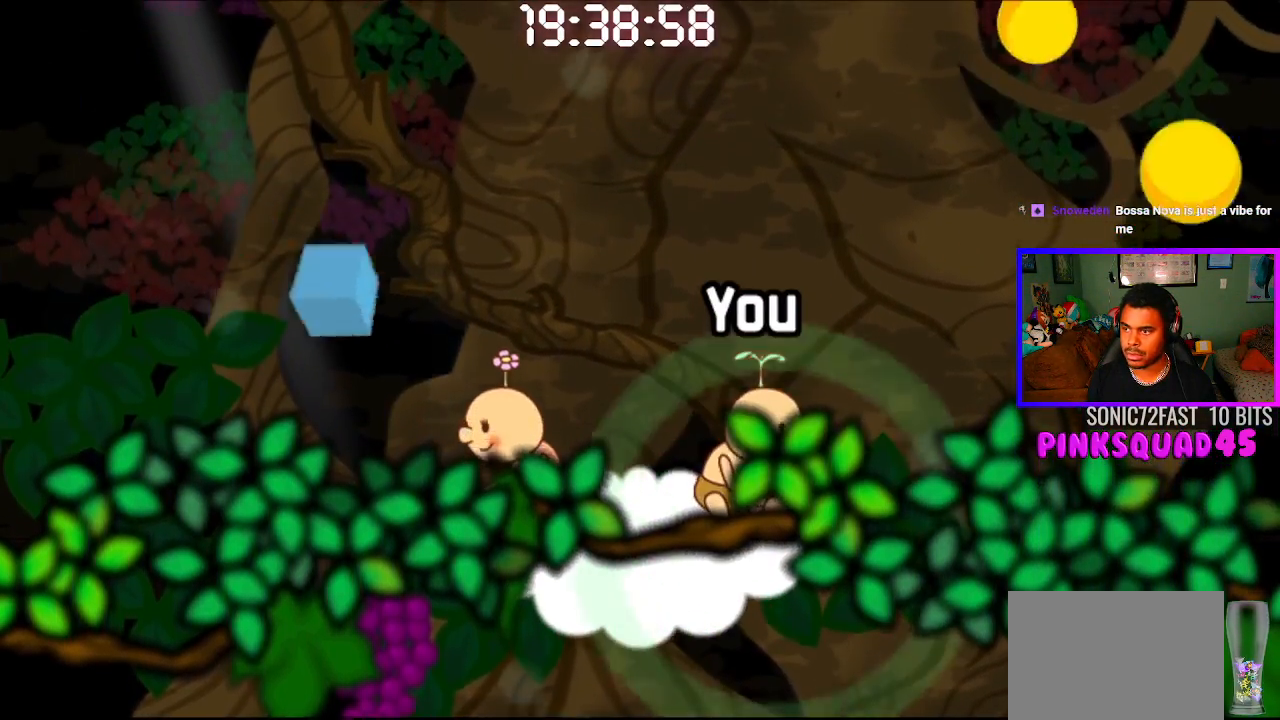
{"buttons": [], "left_stick": "center", "right_stick": "center", "events": [[350, "CROSS", "down"], [467, "CROSS", "up"]]}
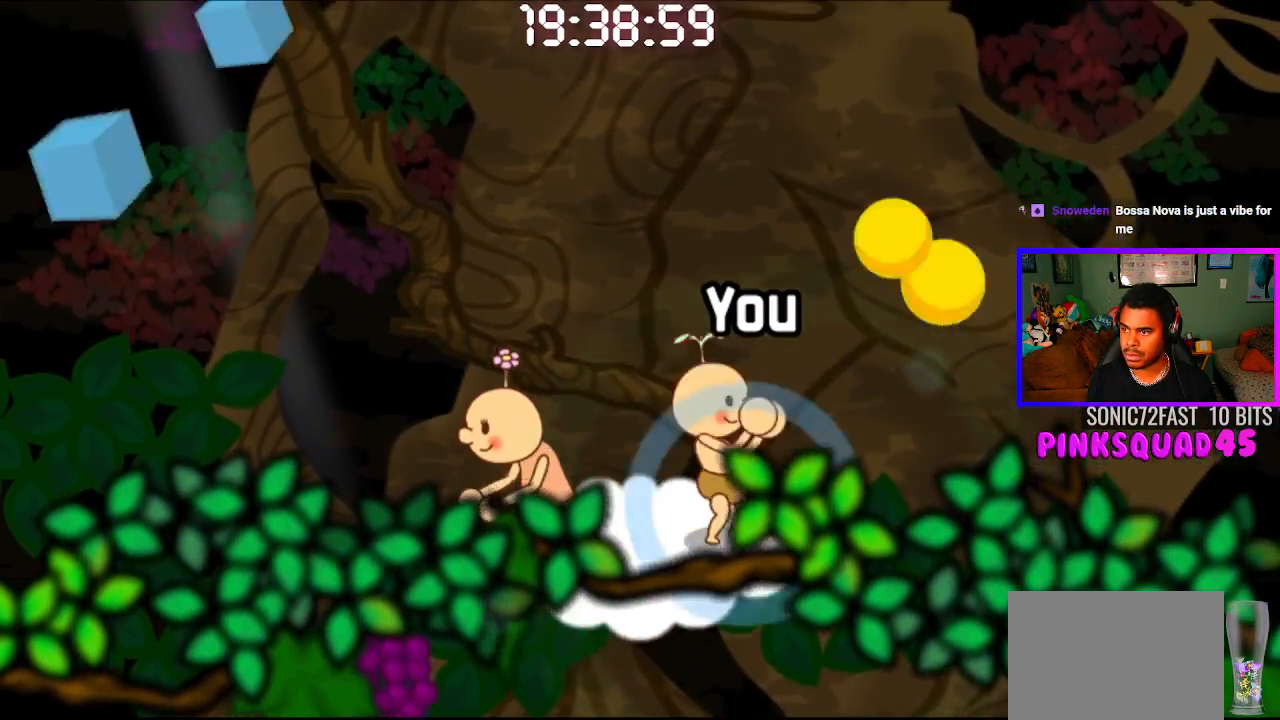
{"buttons": [], "left_stick": "center", "right_stick": "center", "events": [[100, "CROSS", "down"], [200, "CROSS", "up"]]}
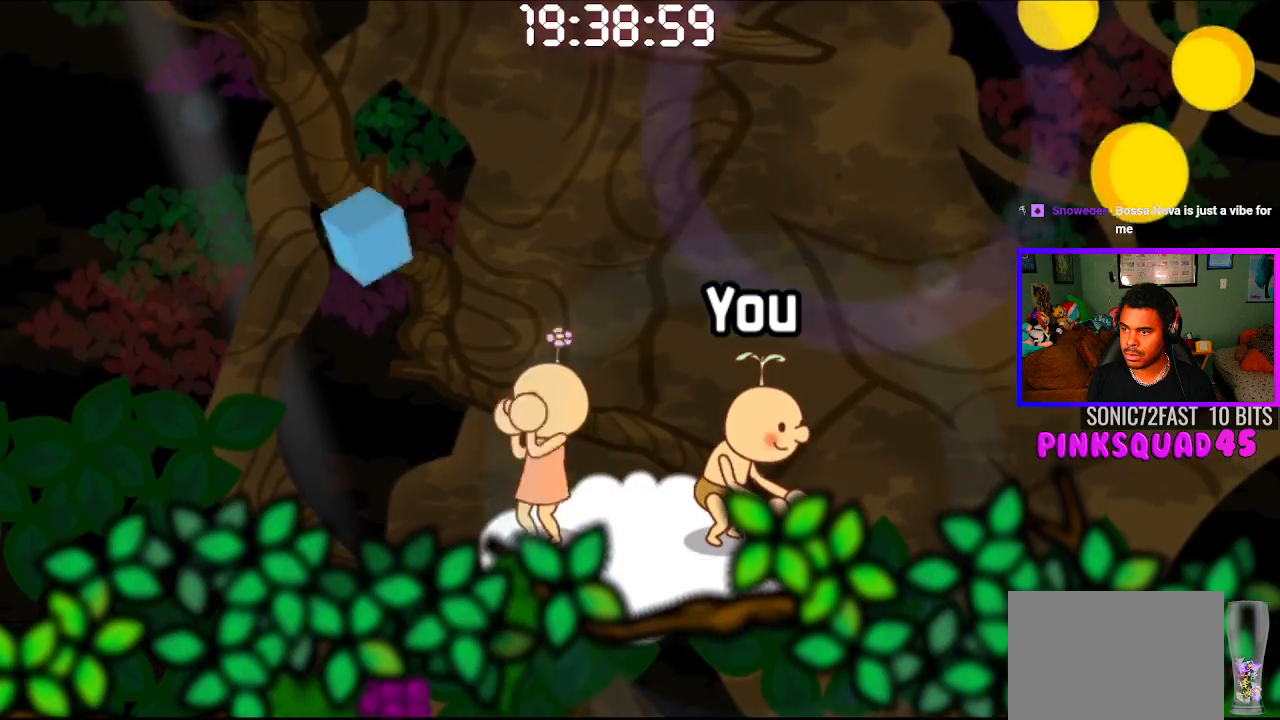
{"buttons": [], "left_stick": "center", "right_stick": "center", "events": [[333, "CROSS", "down"], [450, "CROSS", "up"]]}
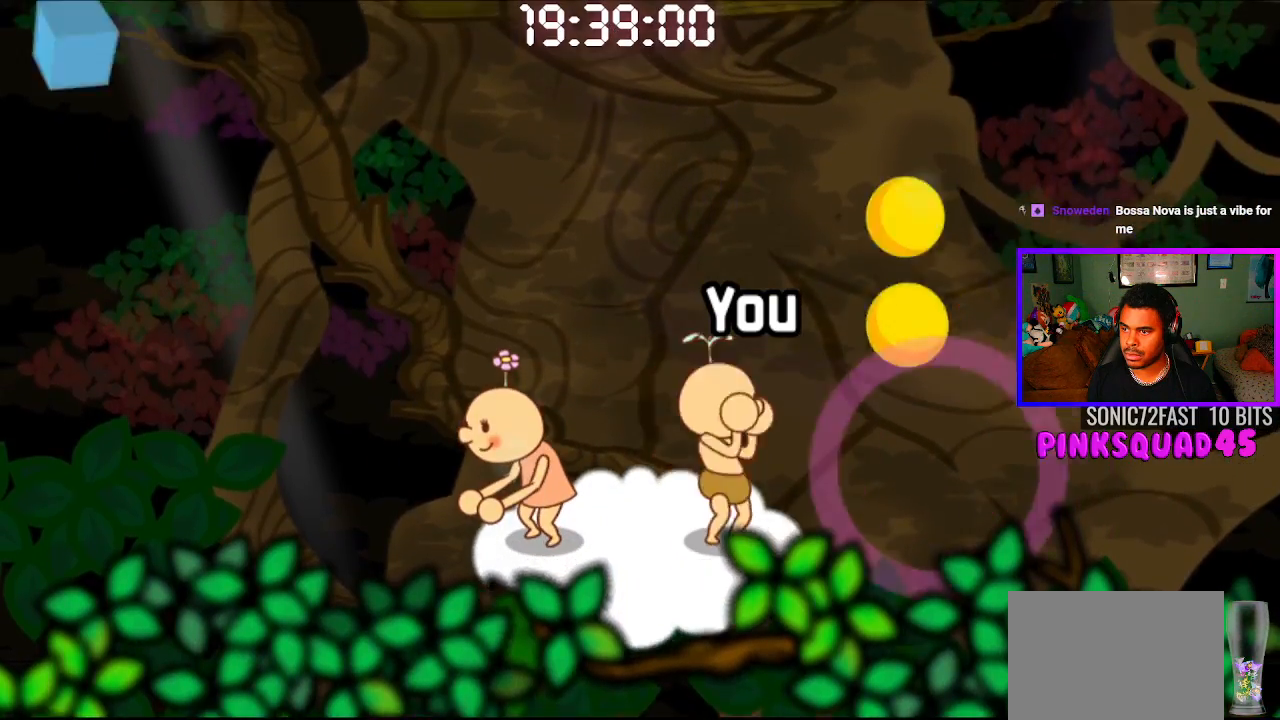
{"buttons": [], "left_stick": "center", "right_stick": "center", "events": [[83, "CROSS", "down"], [183, "CROSS", "up"]]}
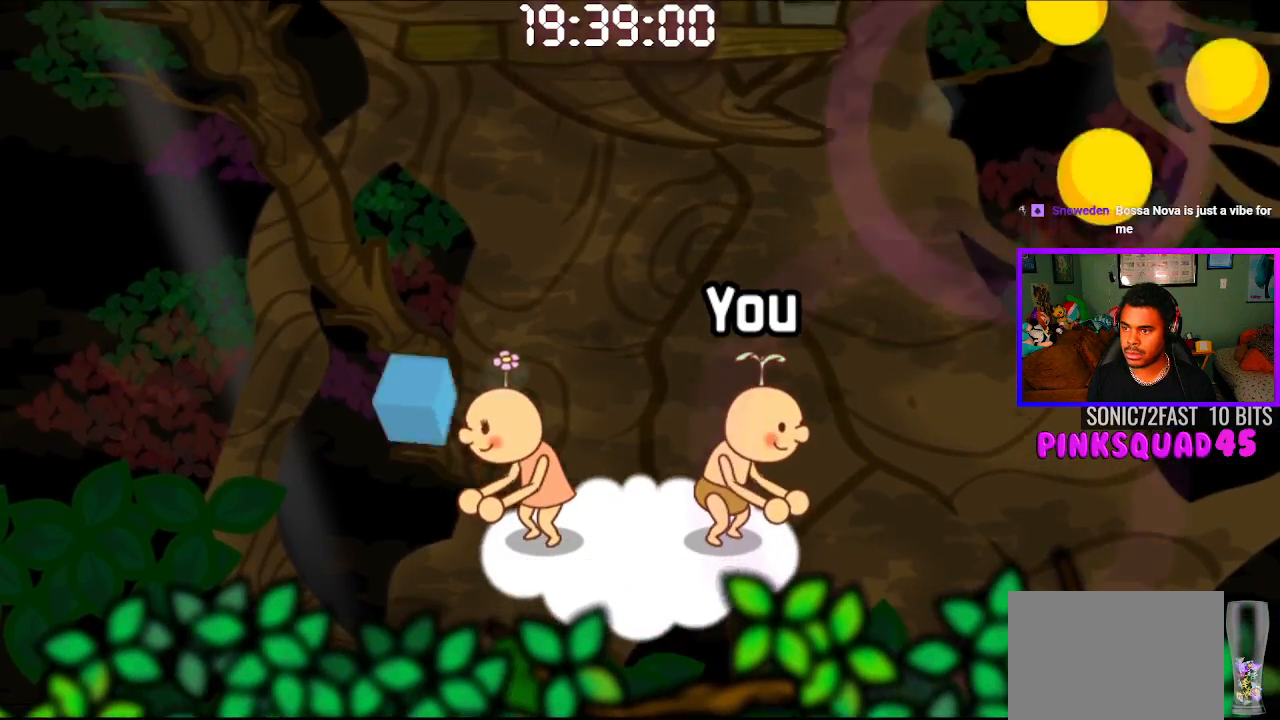
{"buttons": [], "left_stick": "center", "right_stick": "center", "events": [[317, "CROSS", "down"], [433, "CROSS", "up"]]}
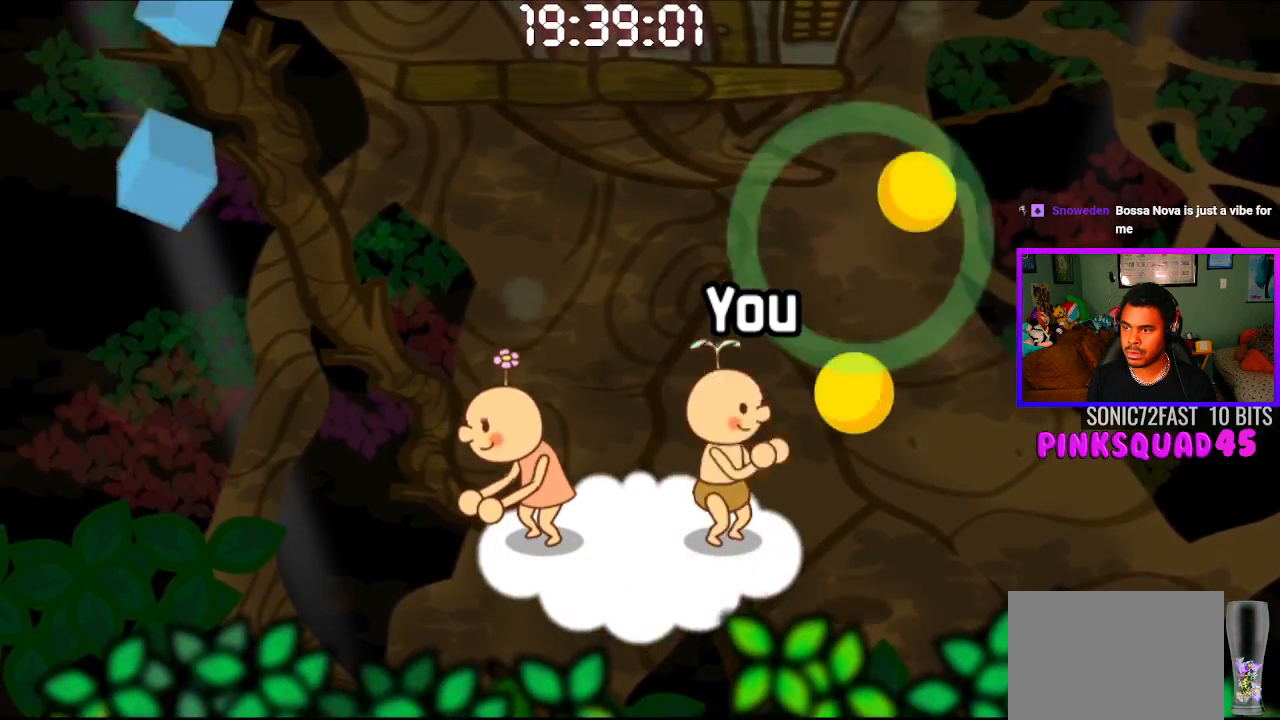
{"buttons": [], "left_stick": "center", "right_stick": "center", "events": [[33, "CROSS", "down"], [150, "CROSS", "up"]]}
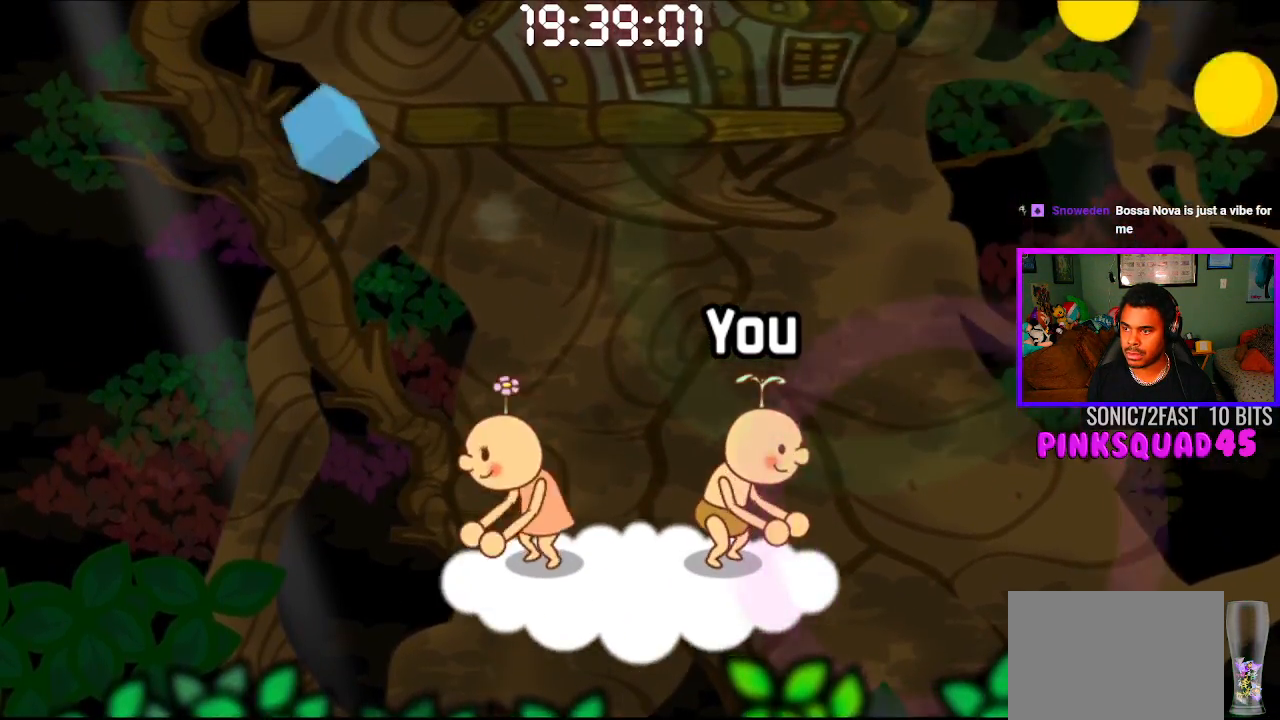
{"buttons": [], "left_stick": "center", "right_stick": "center", "events": []}
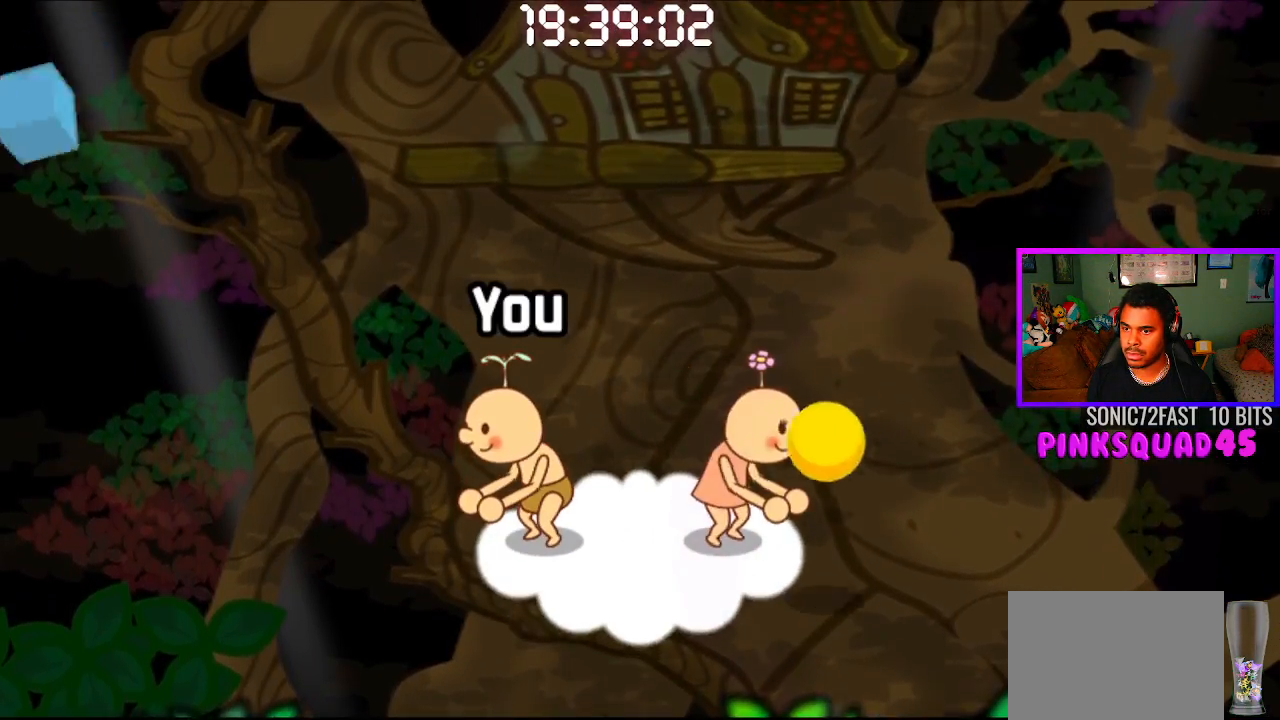
{"buttons": ["CROSS"], "left_stick": "center", "right_stick": "center", "events": [[450, "CROSS", "down"]]}
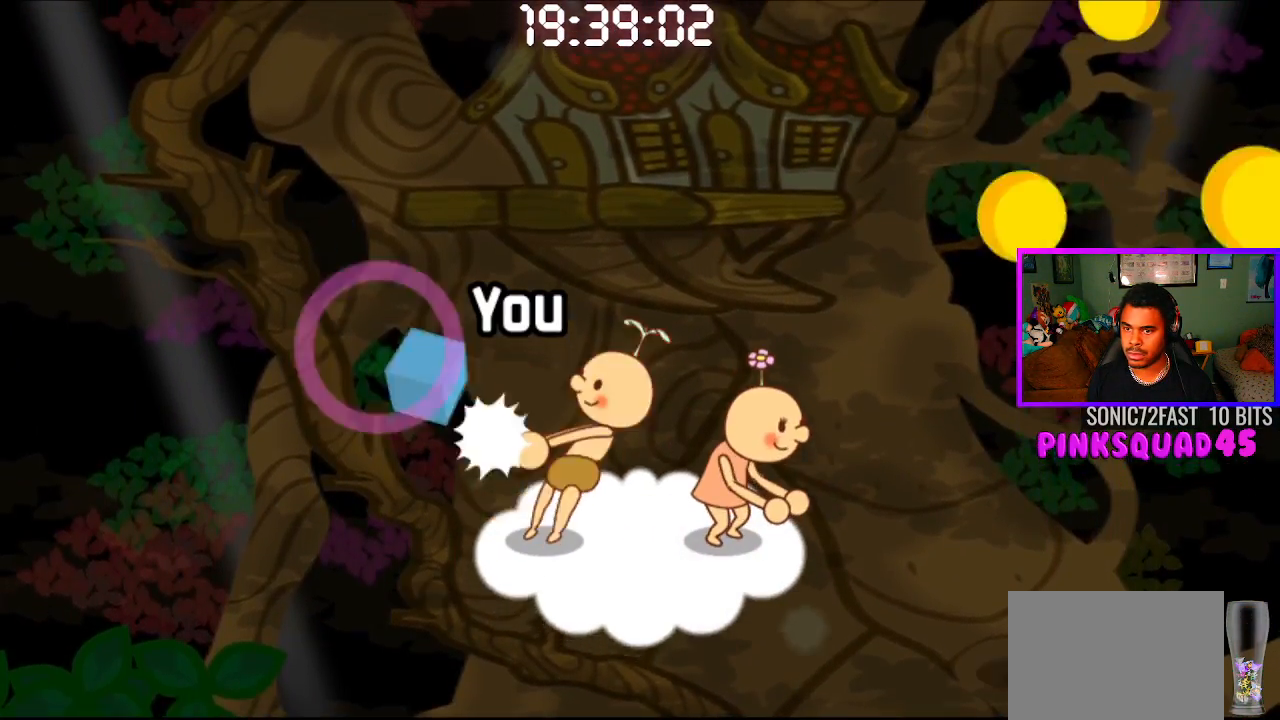
{"buttons": [], "left_stick": "center", "right_stick": "center", "events": [[83, "CROSS", "up"]]}
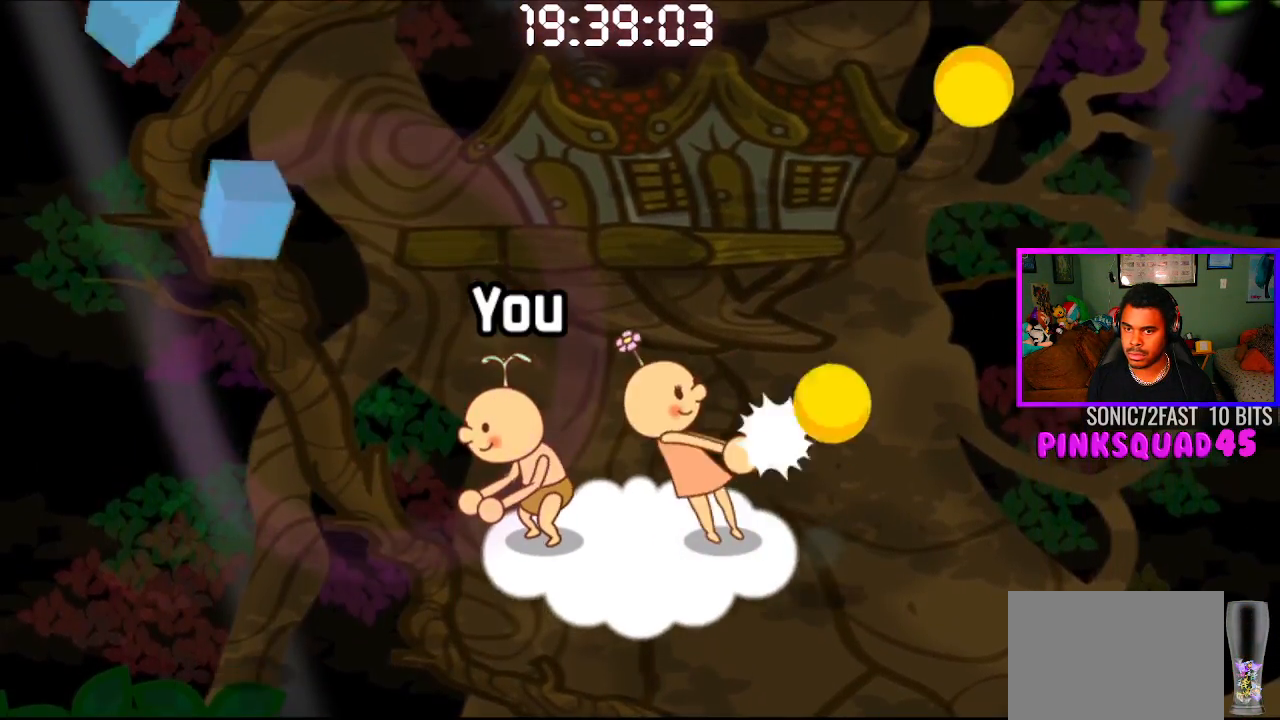
{"buttons": [], "left_stick": "center", "right_stick": "center", "events": [[200, "CROSS", "down"], [317, "CROSS", "up"]]}
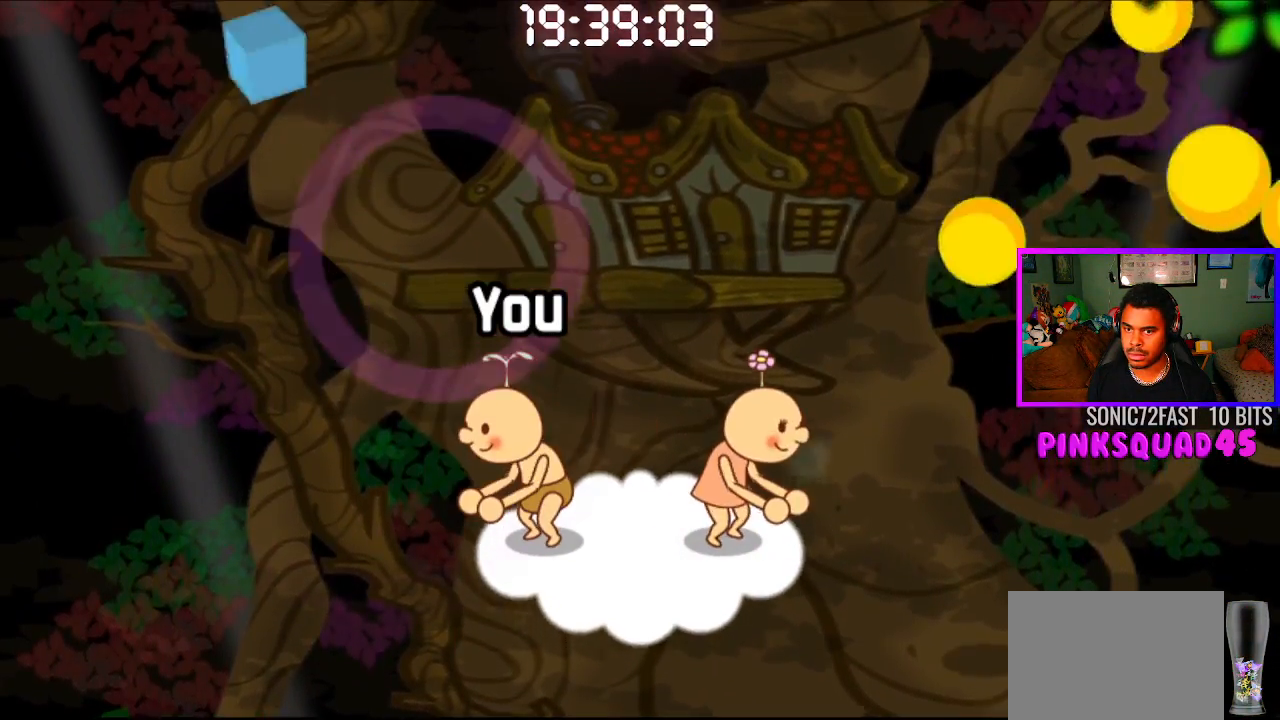
{"buttons": [], "left_stick": "center", "right_stick": "center", "events": []}
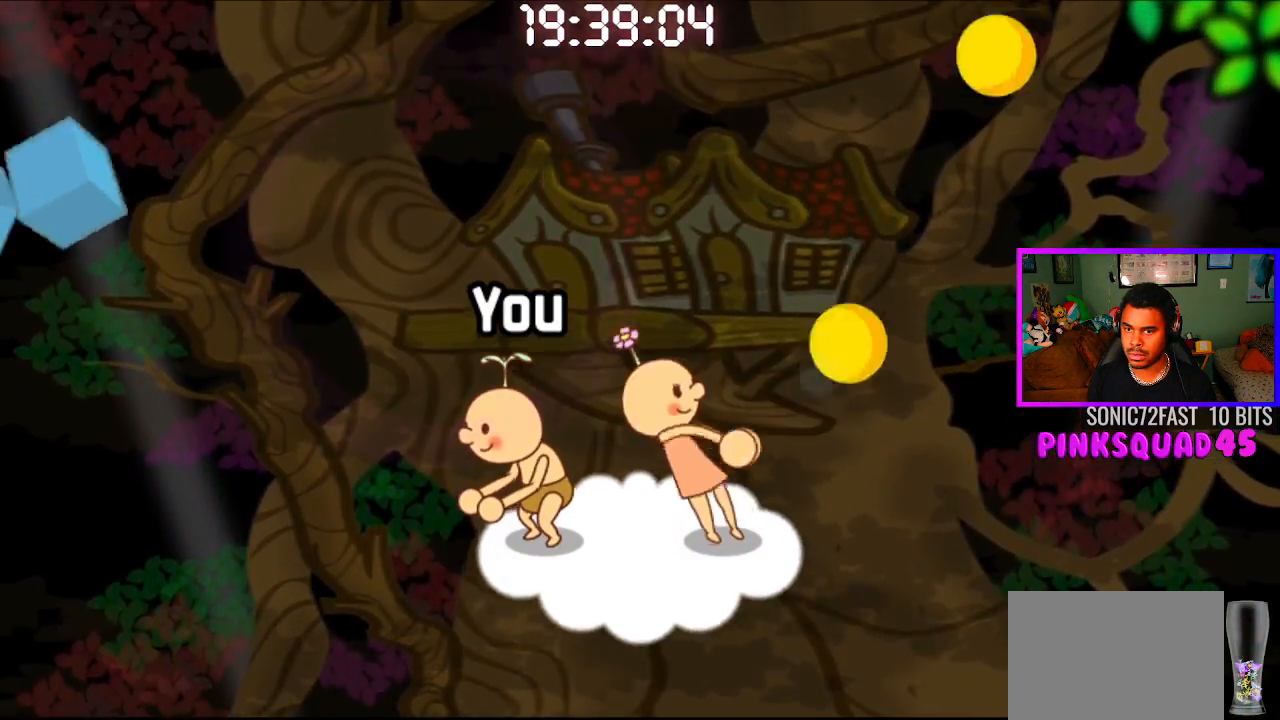
{"buttons": [], "left_stick": "center", "right_stick": "center", "events": [[367, "CROSS", "down"], [500, "CROSS", "up"]]}
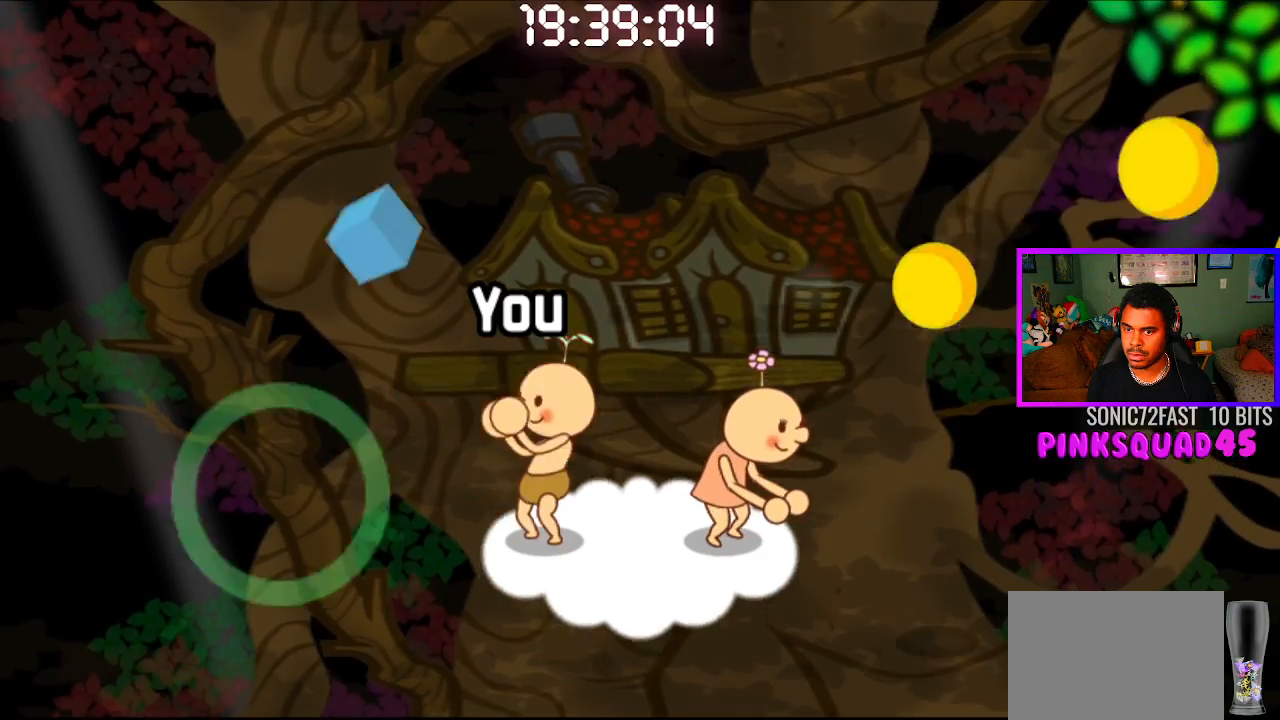
{"buttons": [], "left_stick": "center", "right_stick": "center", "events": []}
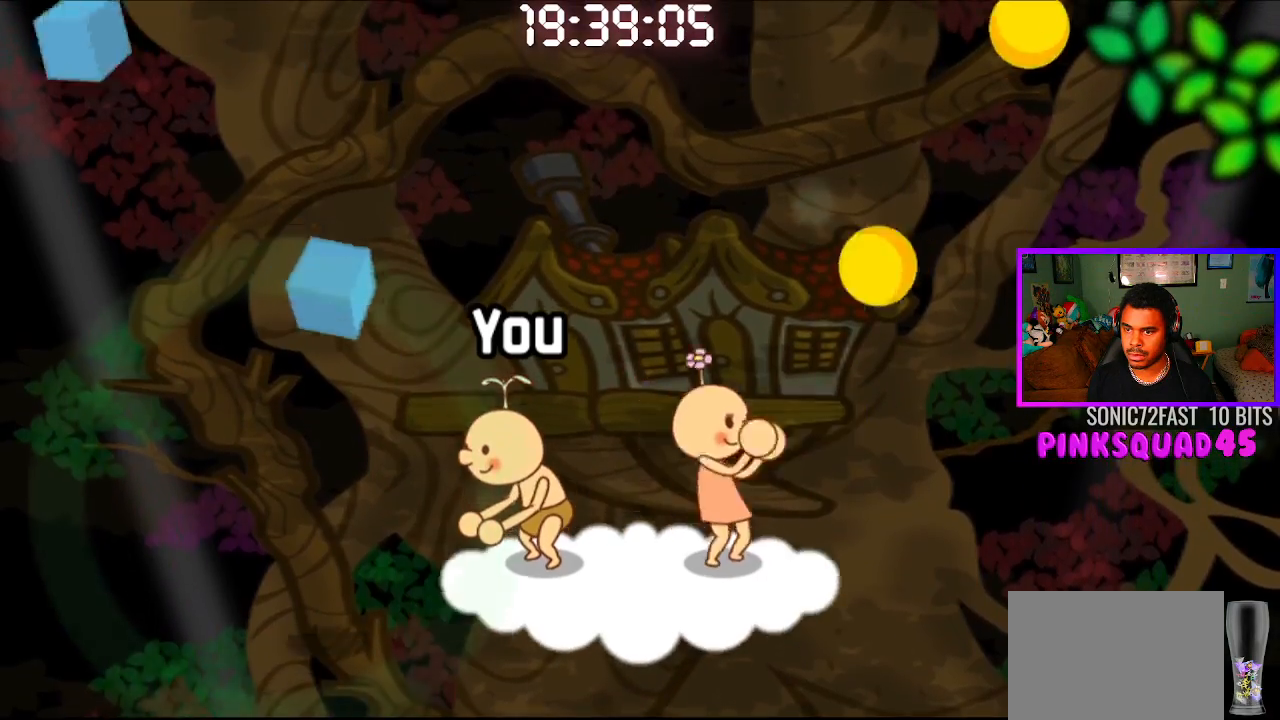
{"buttons": [], "left_stick": "center", "right_stick": "center", "events": [[100, "CROSS", "down"], [250, "CROSS", "up"]]}
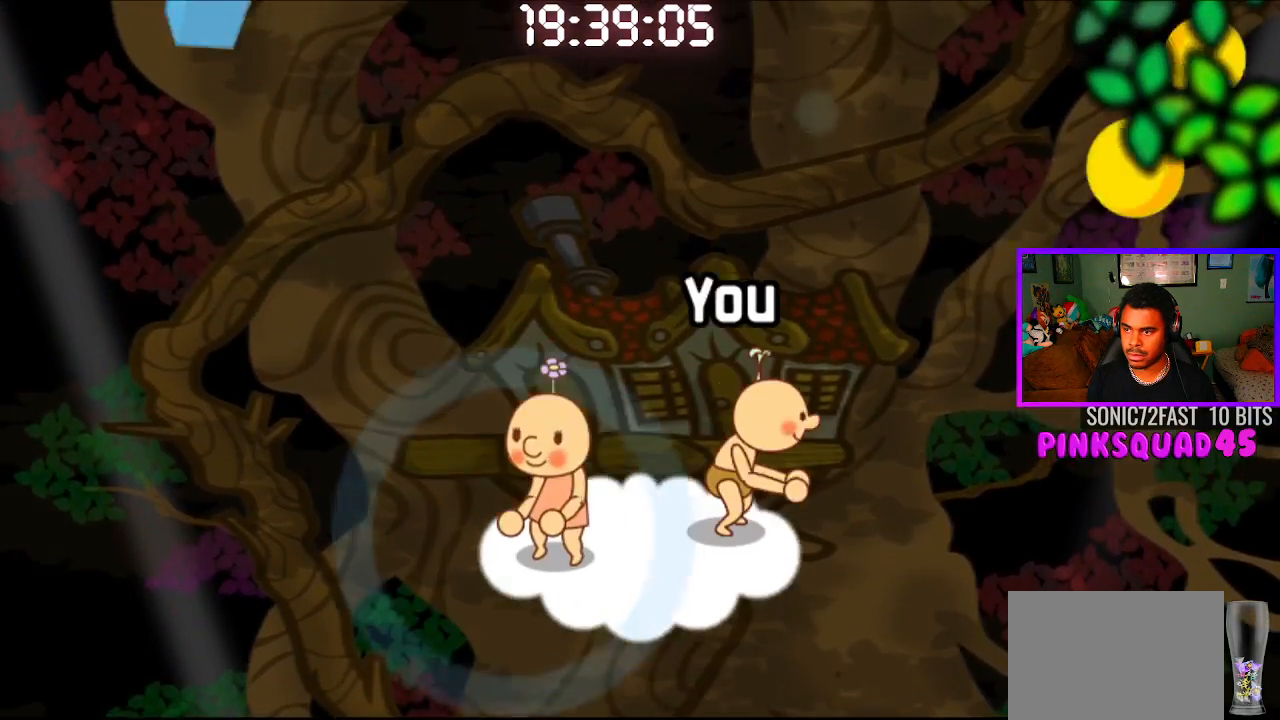
{"buttons": [], "left_stick": "center", "right_stick": "center", "events": [[300, "CROSS", "down"], [400, "CROSS", "up"]]}
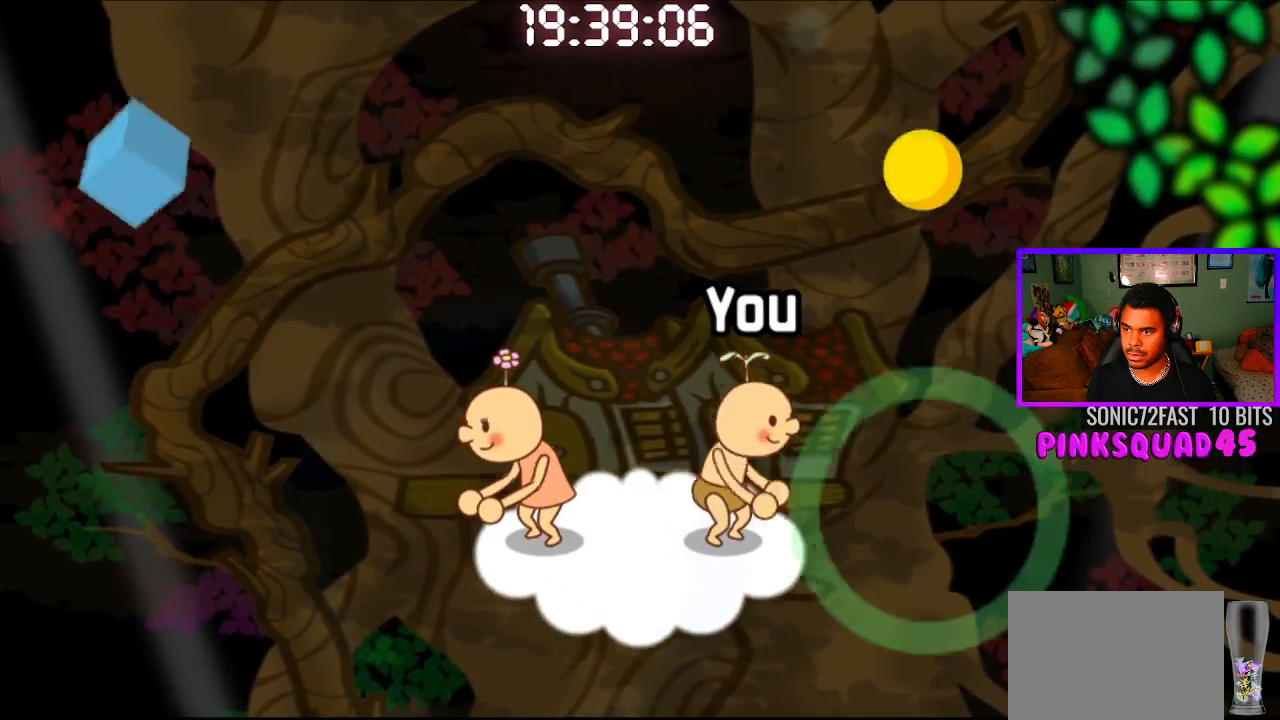
{"buttons": [], "left_stick": "center", "right_stick": "center", "events": []}
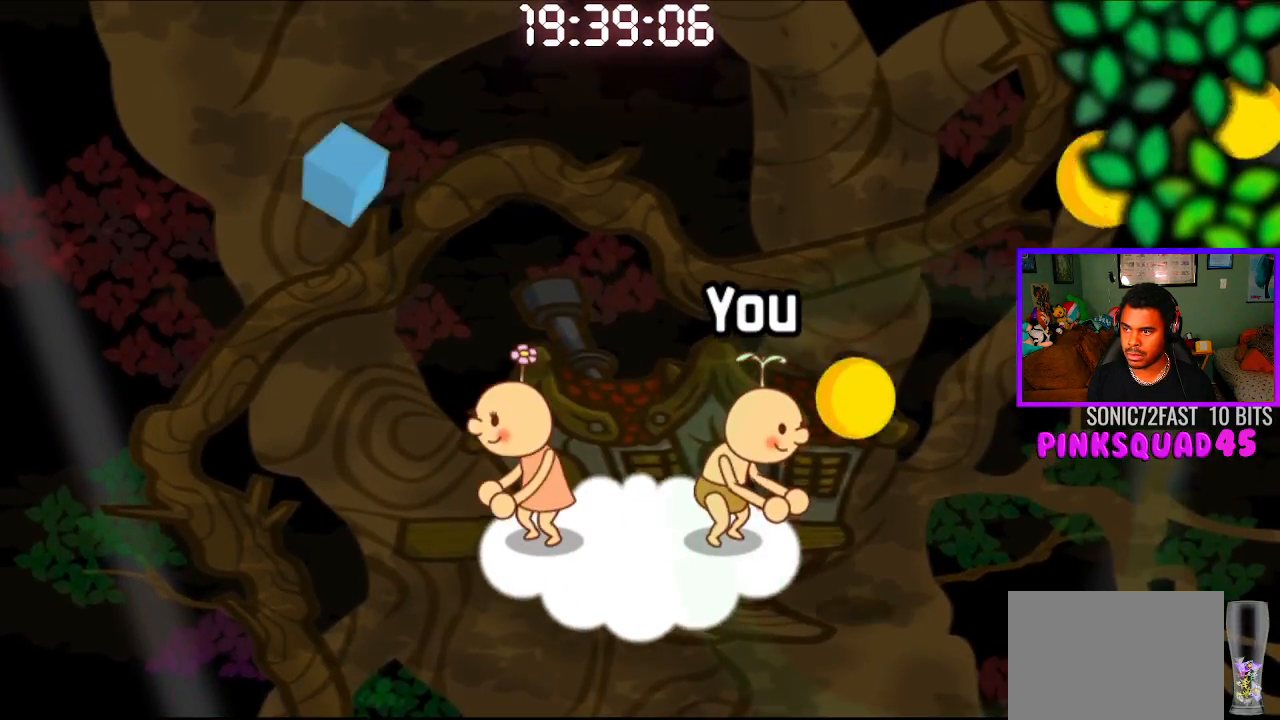
{"buttons": [], "left_stick": "center", "right_stick": "center", "events": [[67, "CROSS", "down"], [167, "CROSS", "up"], [283, "CROSS", "down"], [400, "CROSS", "up"]]}
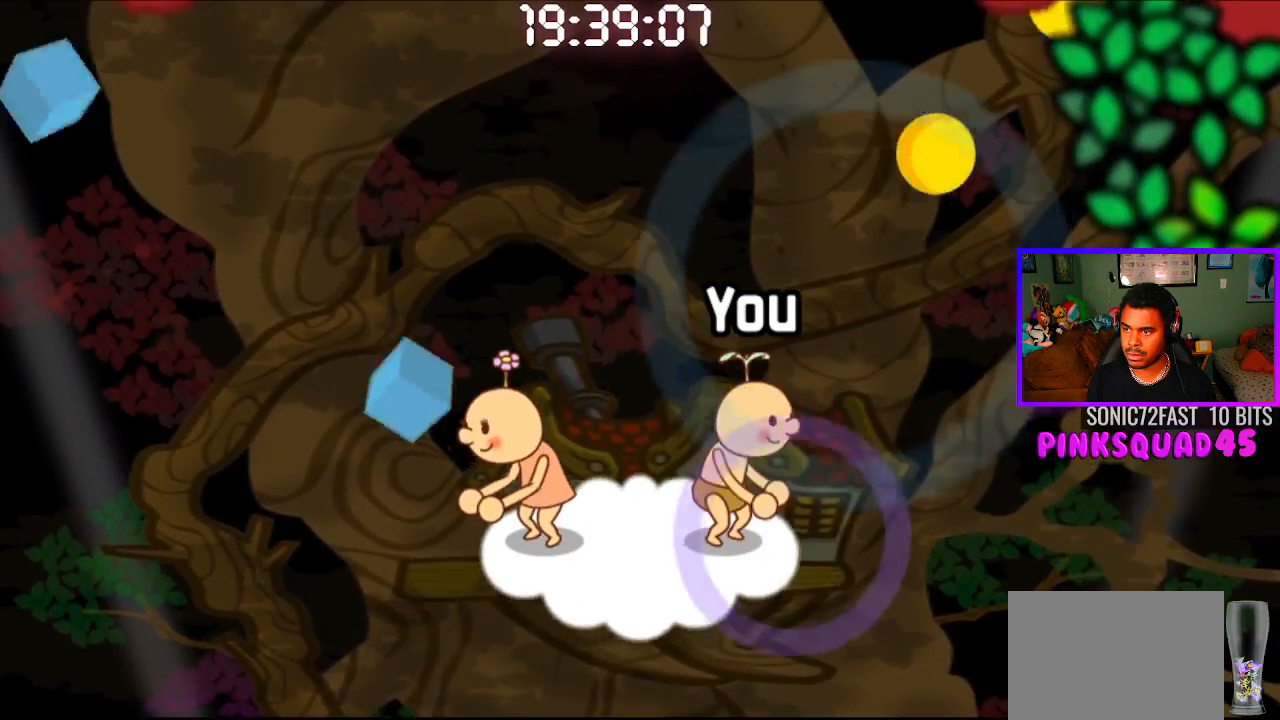
{"buttons": [], "left_stick": "center", "right_stick": "center", "events": []}
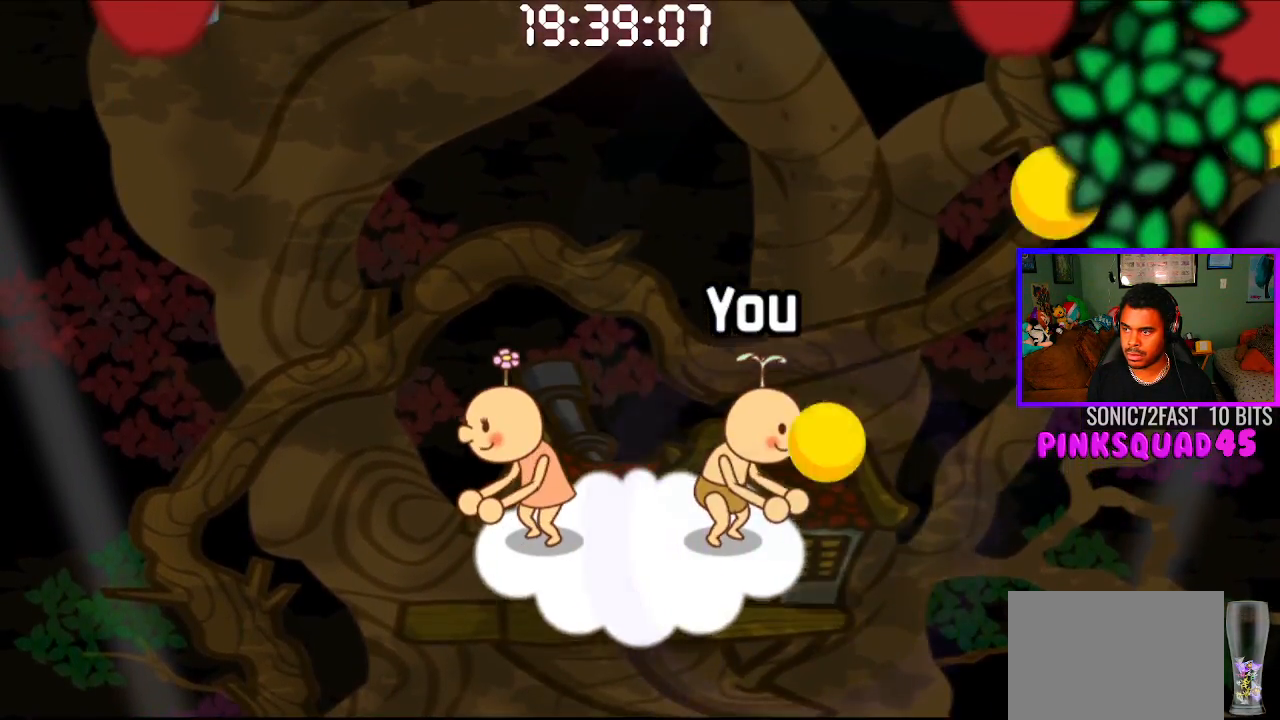
{"buttons": [], "left_stick": "center", "right_stick": "center", "events": [[33, "CROSS", "down"], [150, "CROSS", "up"], [267, "CROSS", "down"], [400, "CROSS", "up"]]}
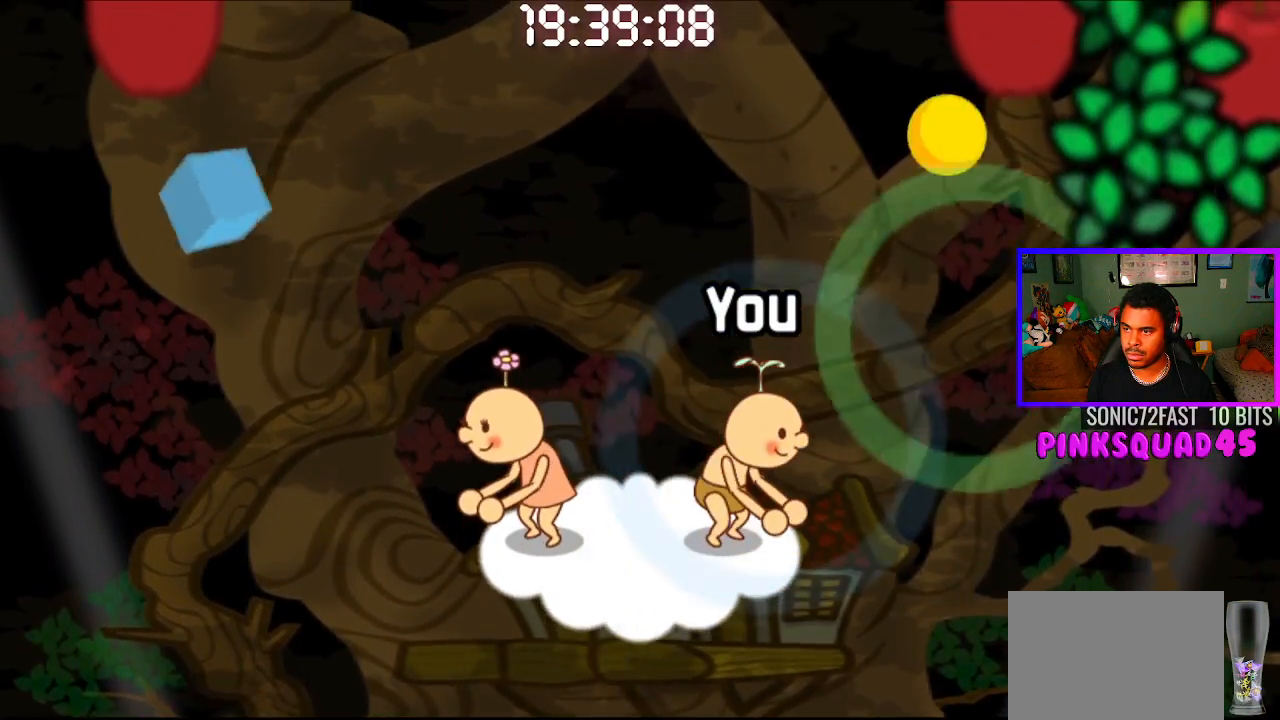
{"buttons": ["CROSS"], "left_stick": "center", "right_stick": "center", "events": [[500, "CROSS", "down"]]}
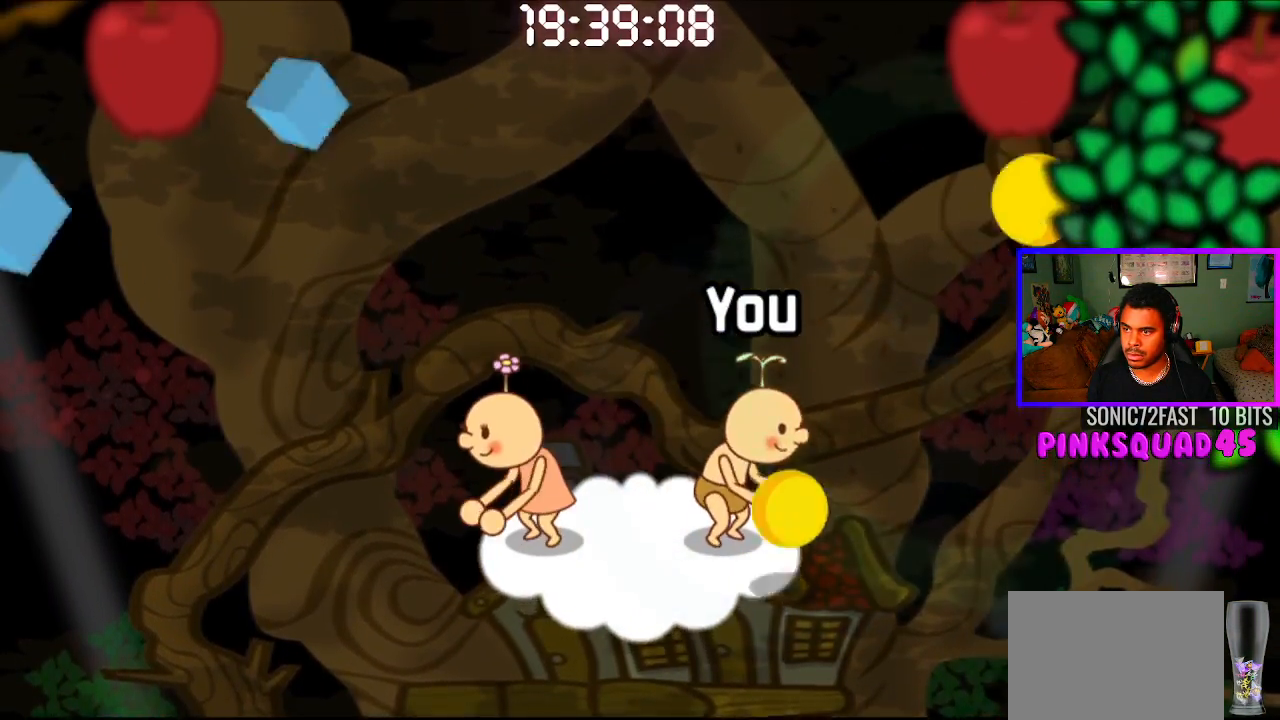
{"buttons": [], "left_stick": "center", "right_stick": "center", "events": [[117, "CROSS", "up"], [200, "CROSS", "down"], [317, "CROSS", "up"]]}
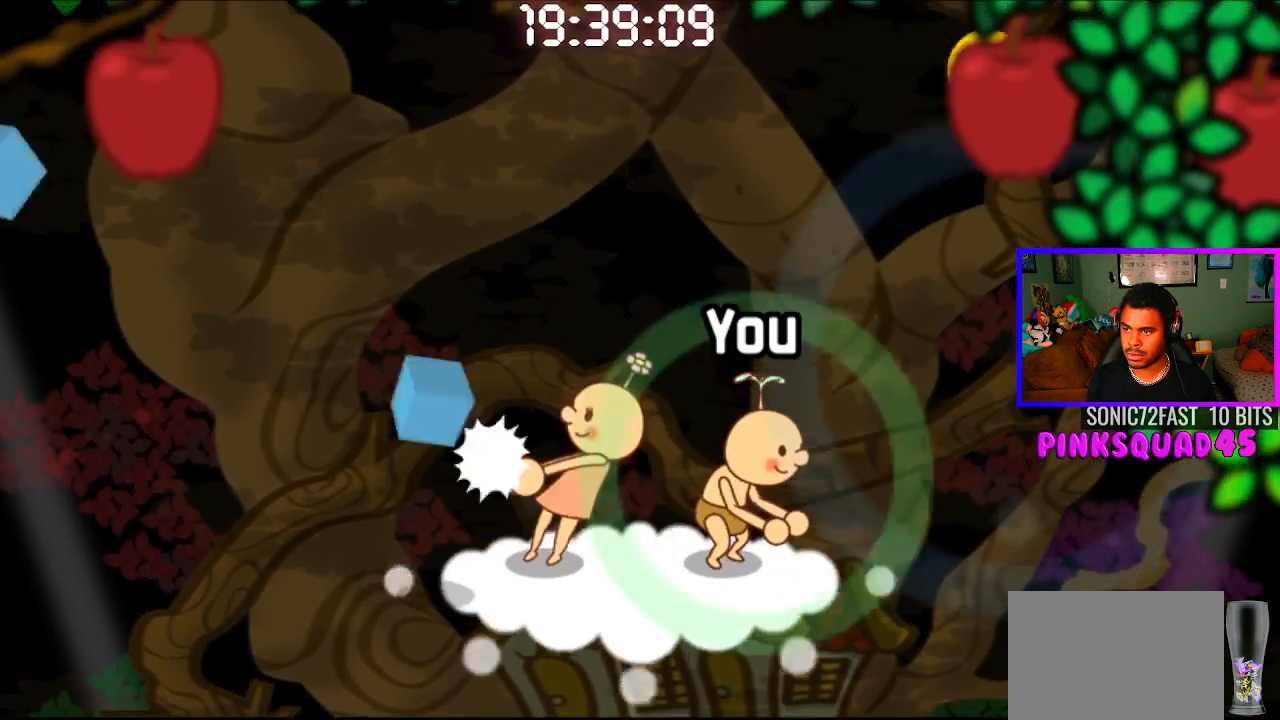
{"buttons": [], "left_stick": "center", "right_stick": "center", "events": []}
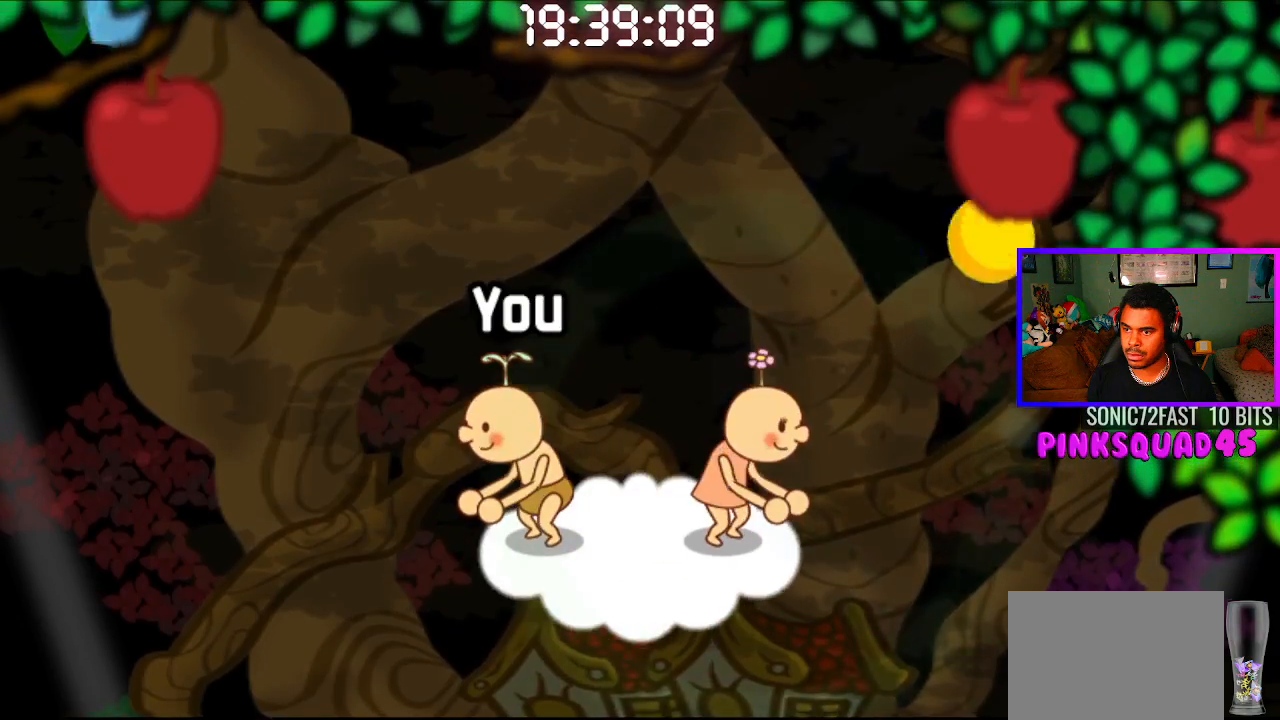
{"buttons": [], "left_stick": "center", "right_stick": "center", "events": []}
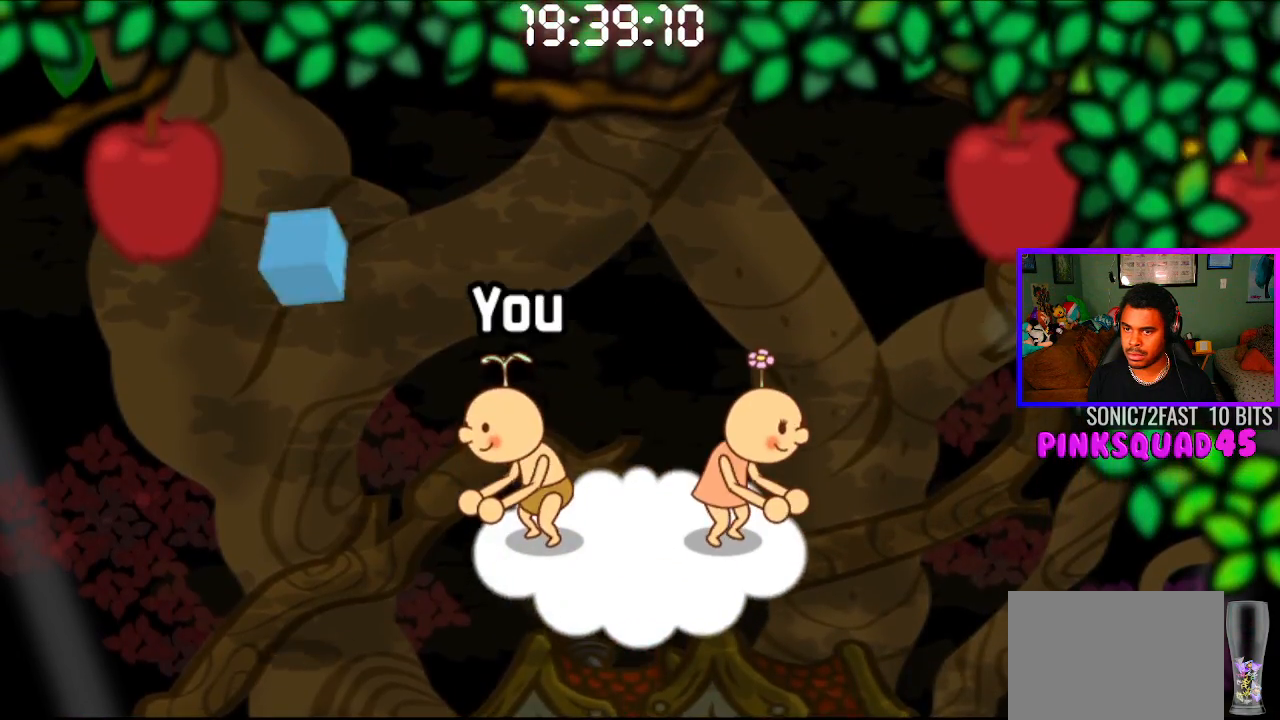
{"buttons": [], "left_stick": "center", "right_stick": "center", "events": [[167, "CROSS", "down"], [300, "CROSS", "up"]]}
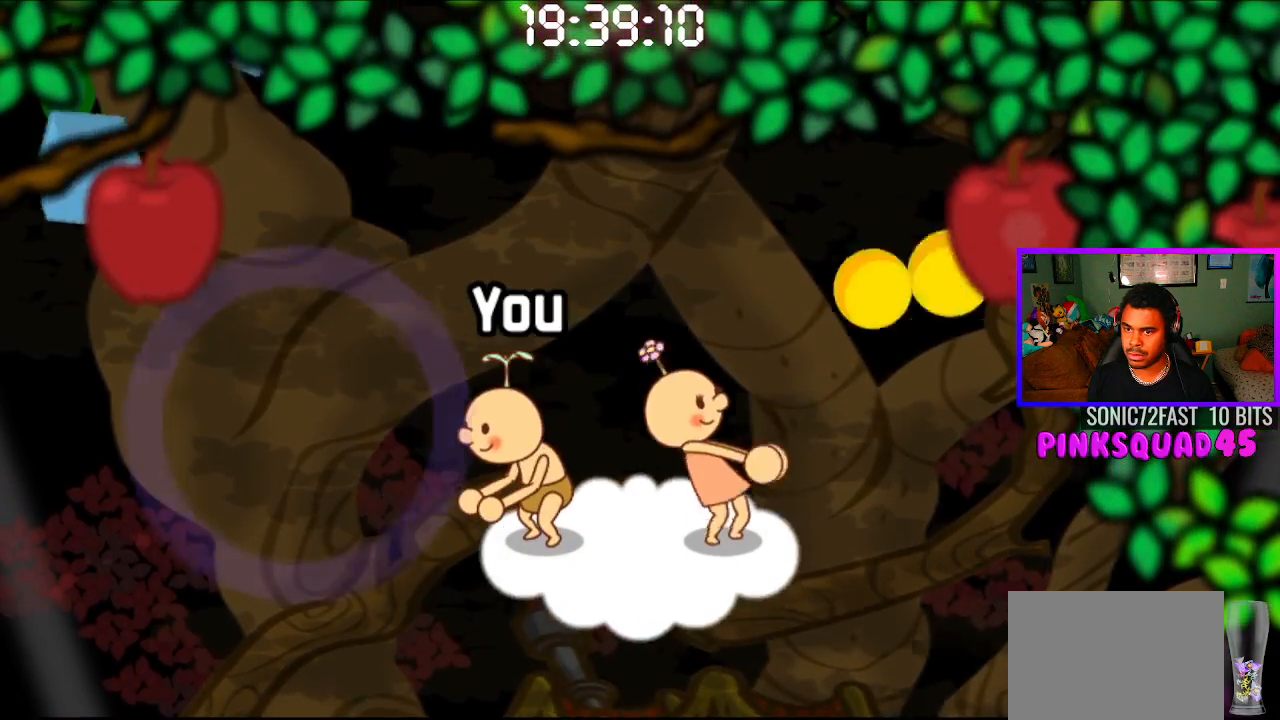
{"buttons": ["CROSS"], "left_stick": "center", "right_stick": "center", "events": [[367, "CROSS", "down"]]}